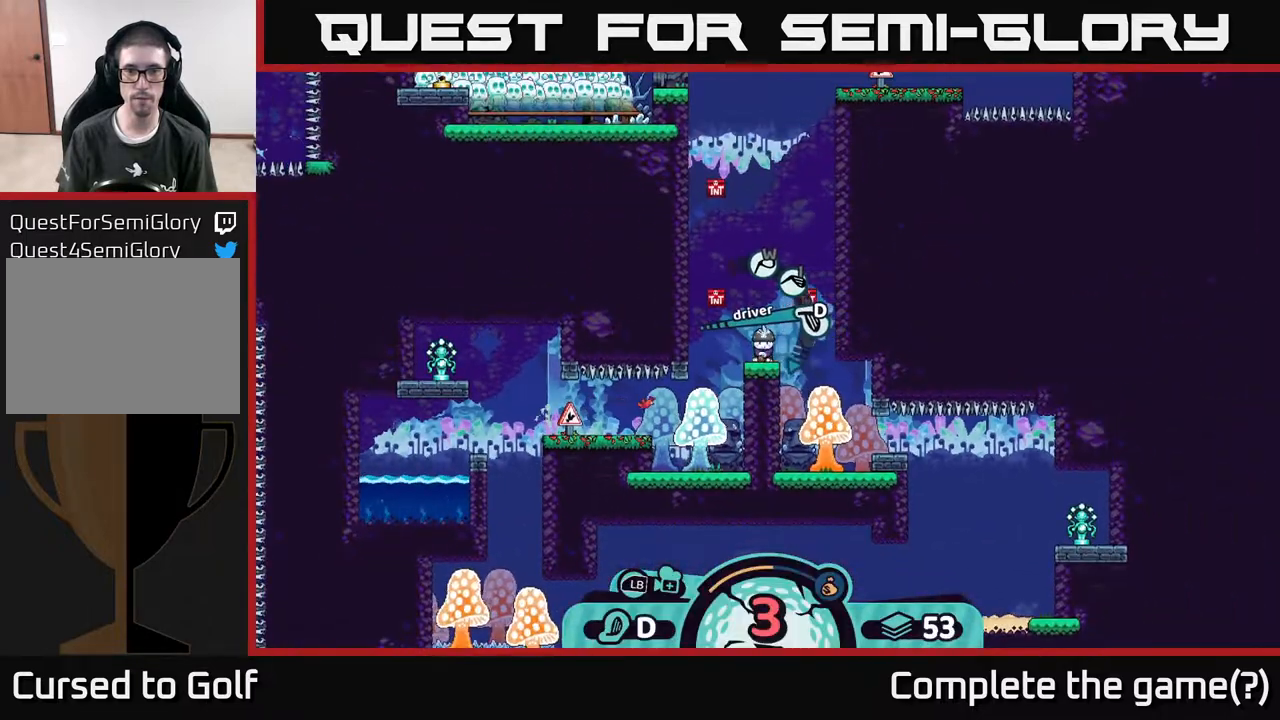
Gameplay with a controller (Xbox layout); each line is a JSON object with the inputs held at the frame after it. "events" lists button and stick changes between this image and that frame as [ms after this image, input, new state], when the widget could be followed in between.
{"buttons": [], "left_stick": "center", "right_stick": "center", "events": [[117, "X", "down"], [167, "left_stick", "center"], [217, "X", "up"], [333, "X", "down"], [400, "X", "up"]]}
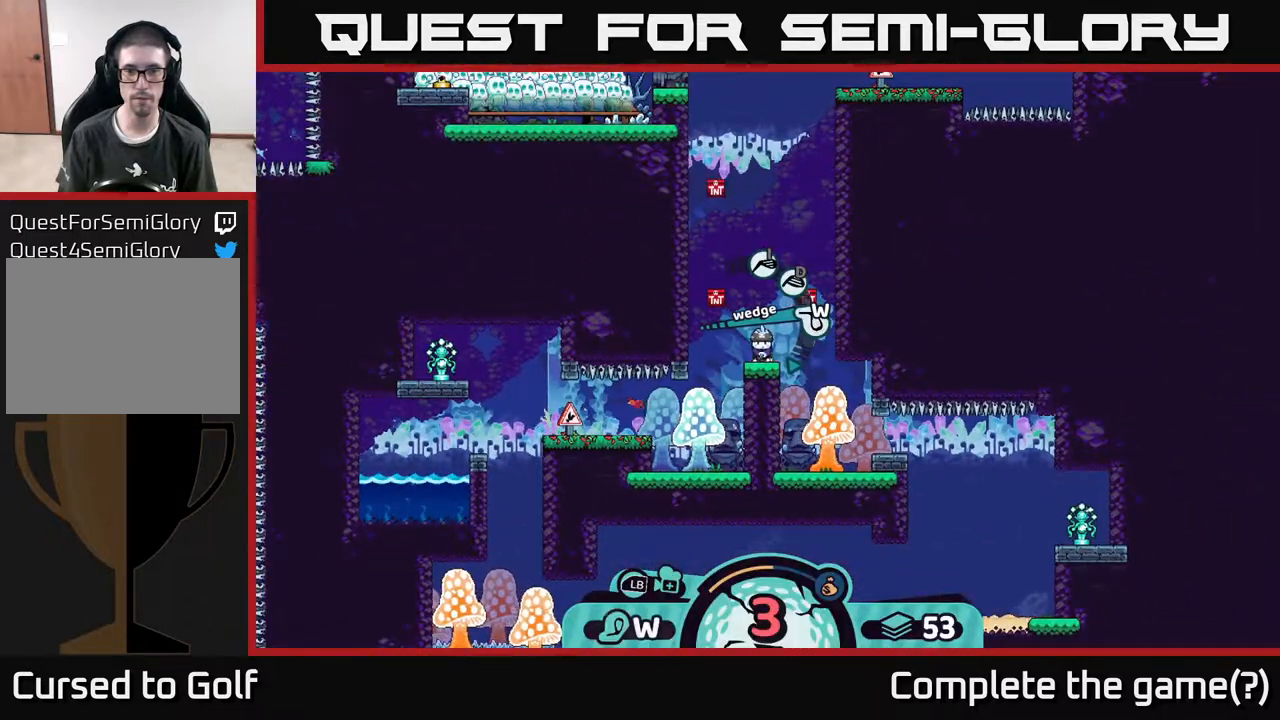
{"buttons": [], "left_stick": "center", "right_stick": "center", "events": [[250, "left_stick", "right"], [400, "left_stick", "center"]]}
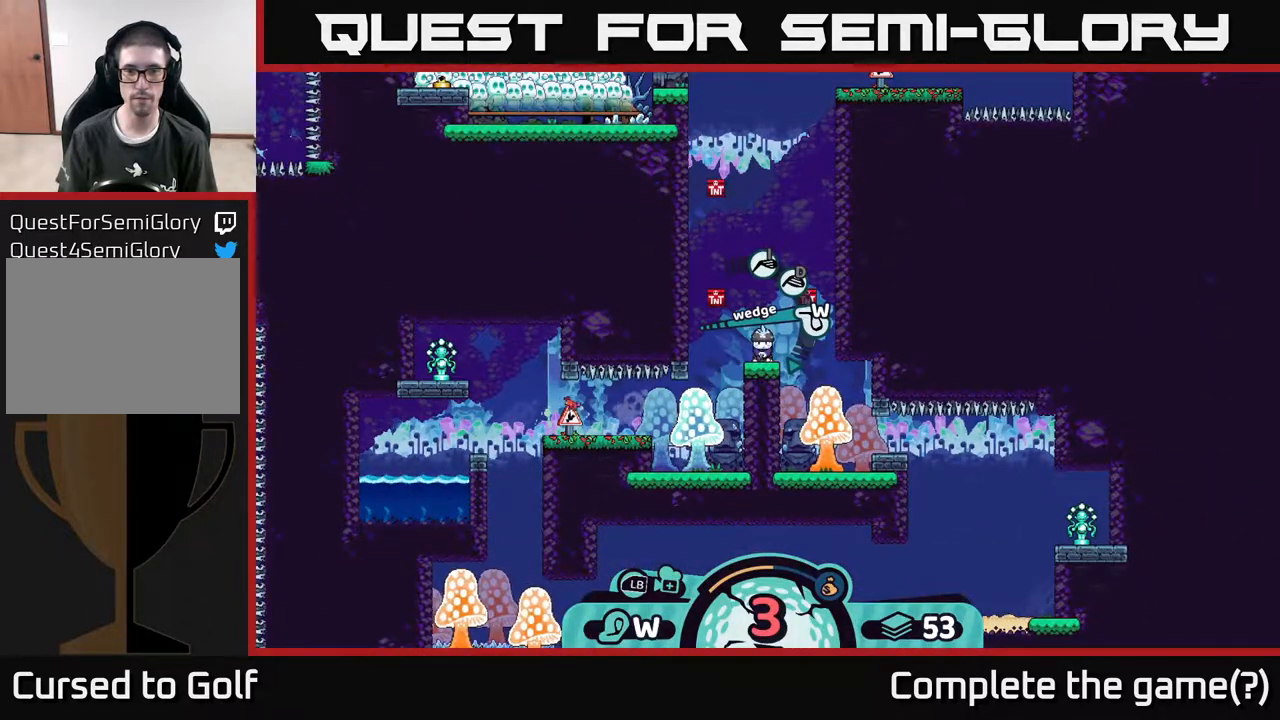
{"buttons": [], "left_stick": "center", "right_stick": "center", "events": [[383, "A", "down"], [467, "A", "up"]]}
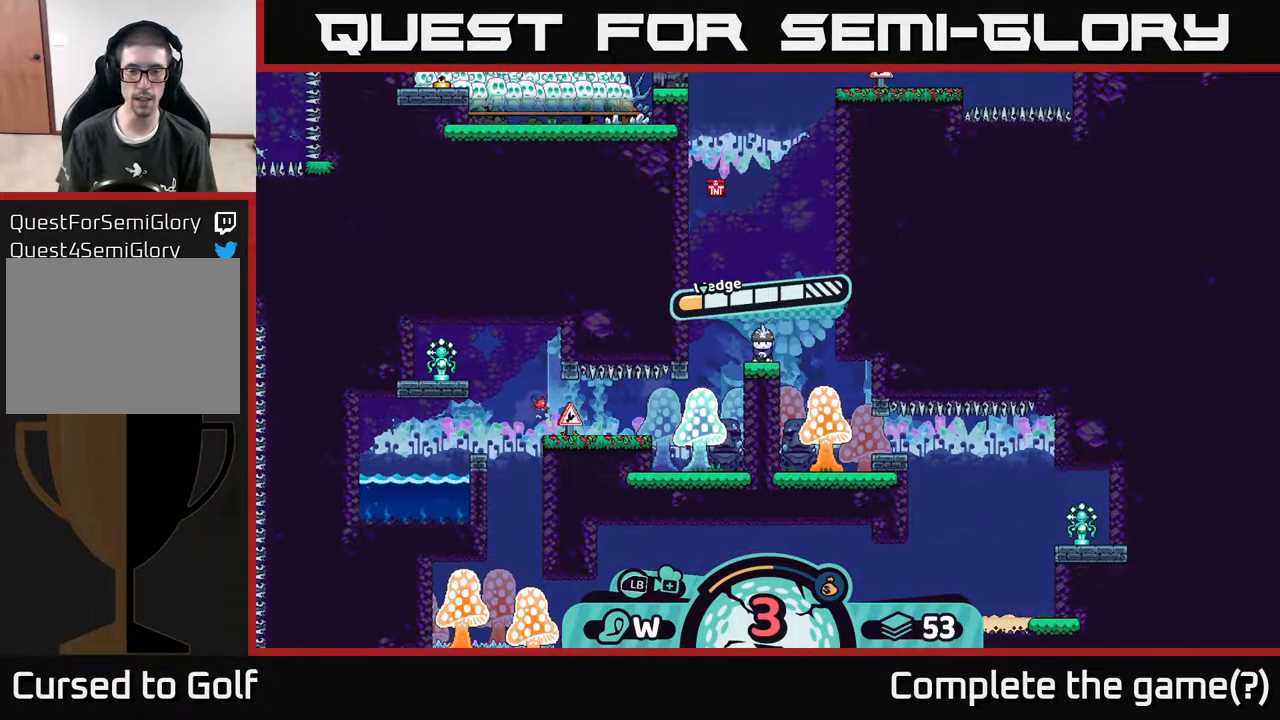
{"buttons": [], "left_stick": "center", "right_stick": "center", "events": []}
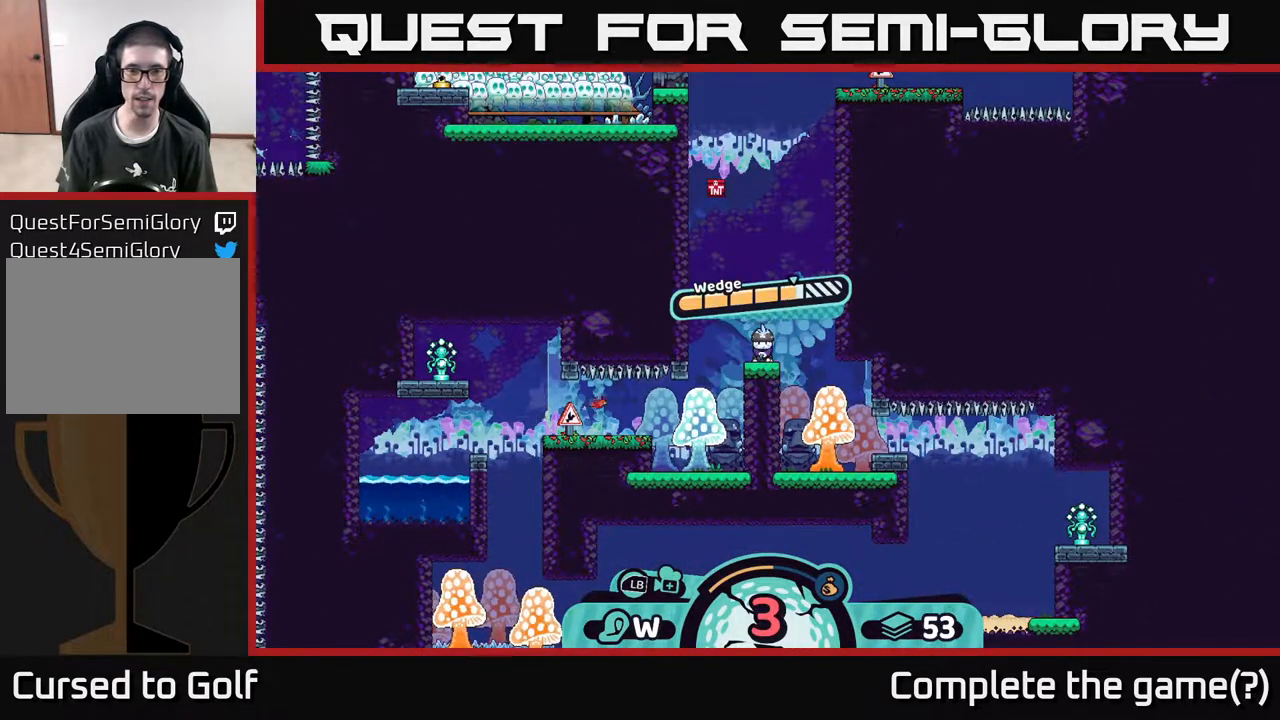
{"buttons": [], "left_stick": "center", "right_stick": "center", "events": []}
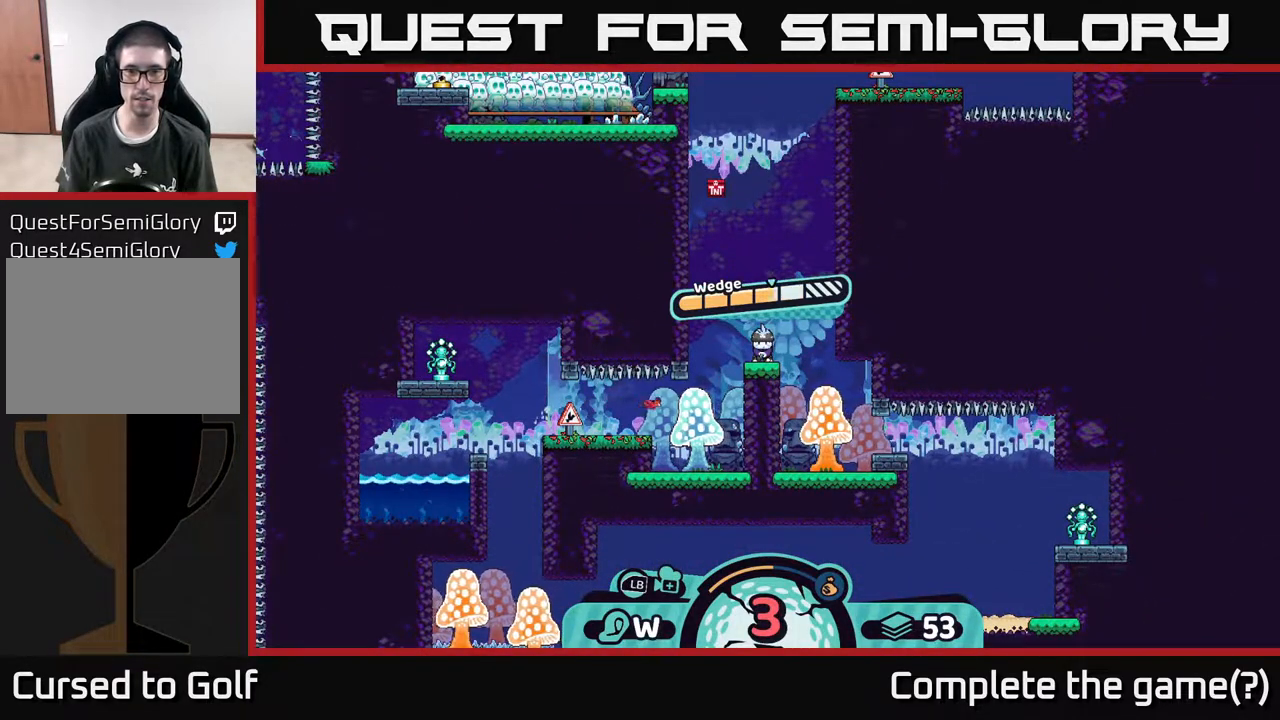
{"buttons": [], "left_stick": "center", "right_stick": "center", "events": [[317, "A", "down"], [417, "A", "up"]]}
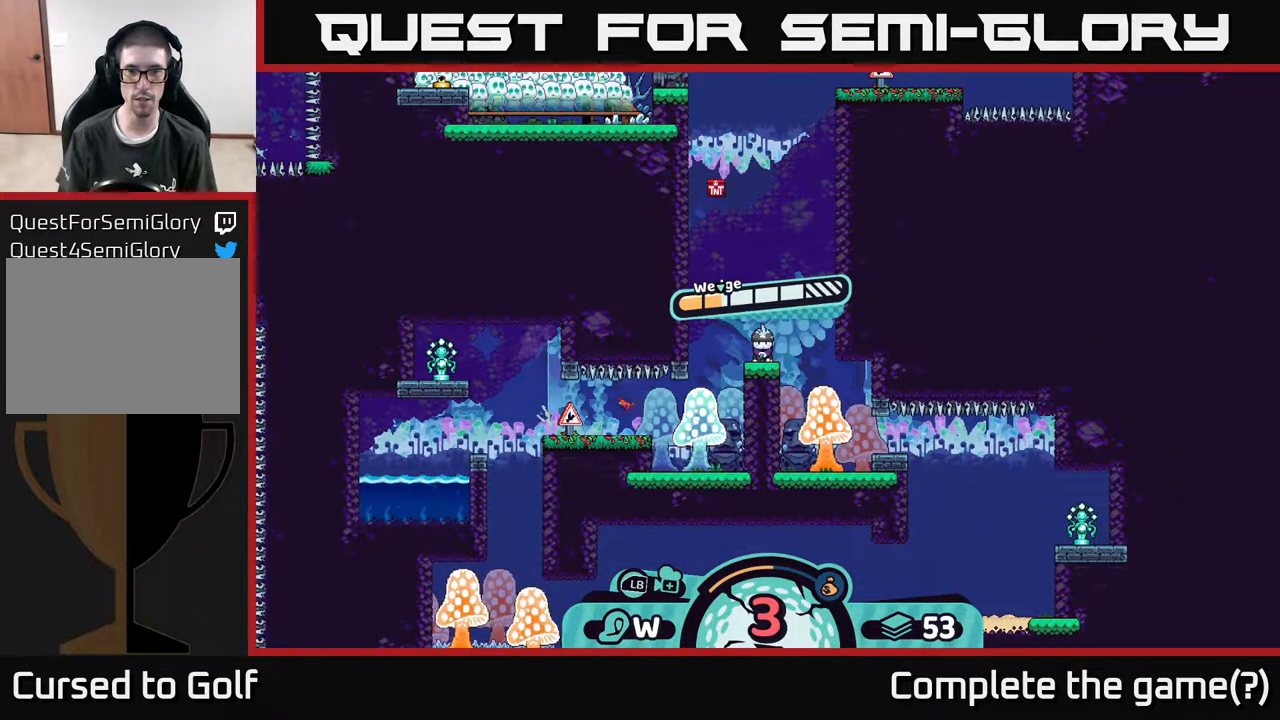
{"buttons": [], "left_stick": "center", "right_stick": "center", "events": [[83, "left_stick", "right"], [500, "left_stick", "center"]]}
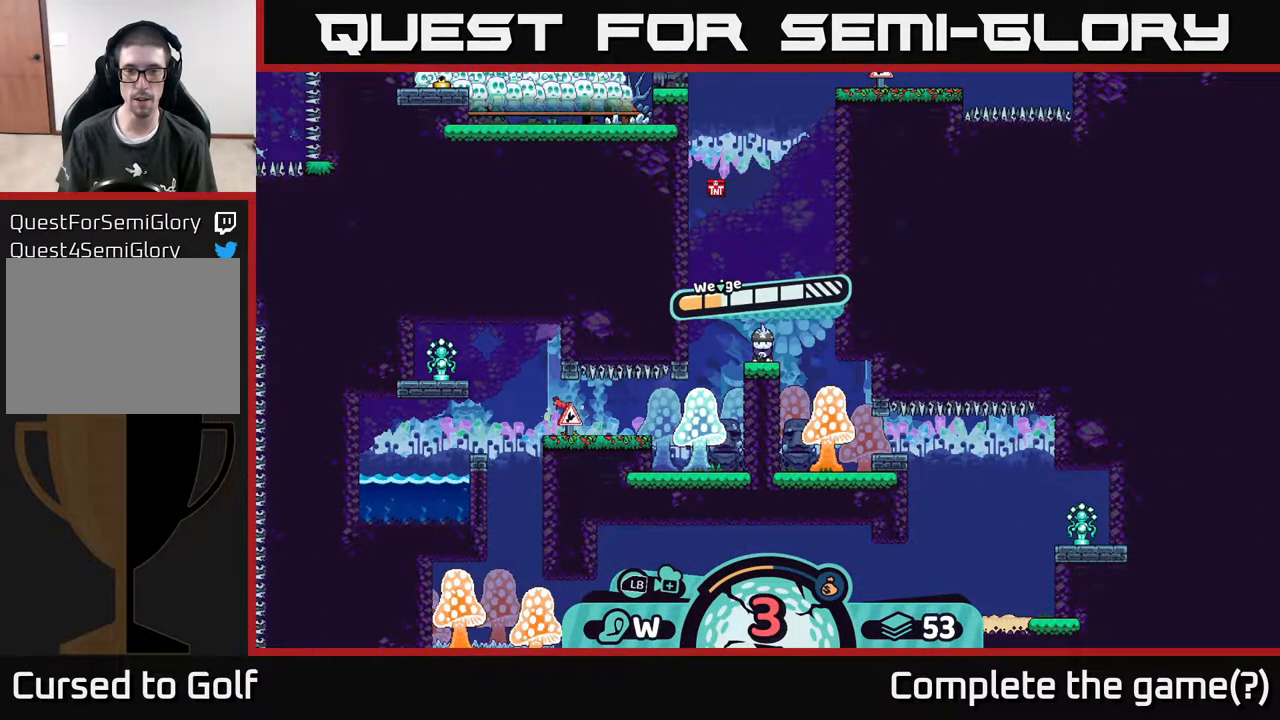
{"buttons": [], "left_stick": "center", "right_stick": "center", "events": []}
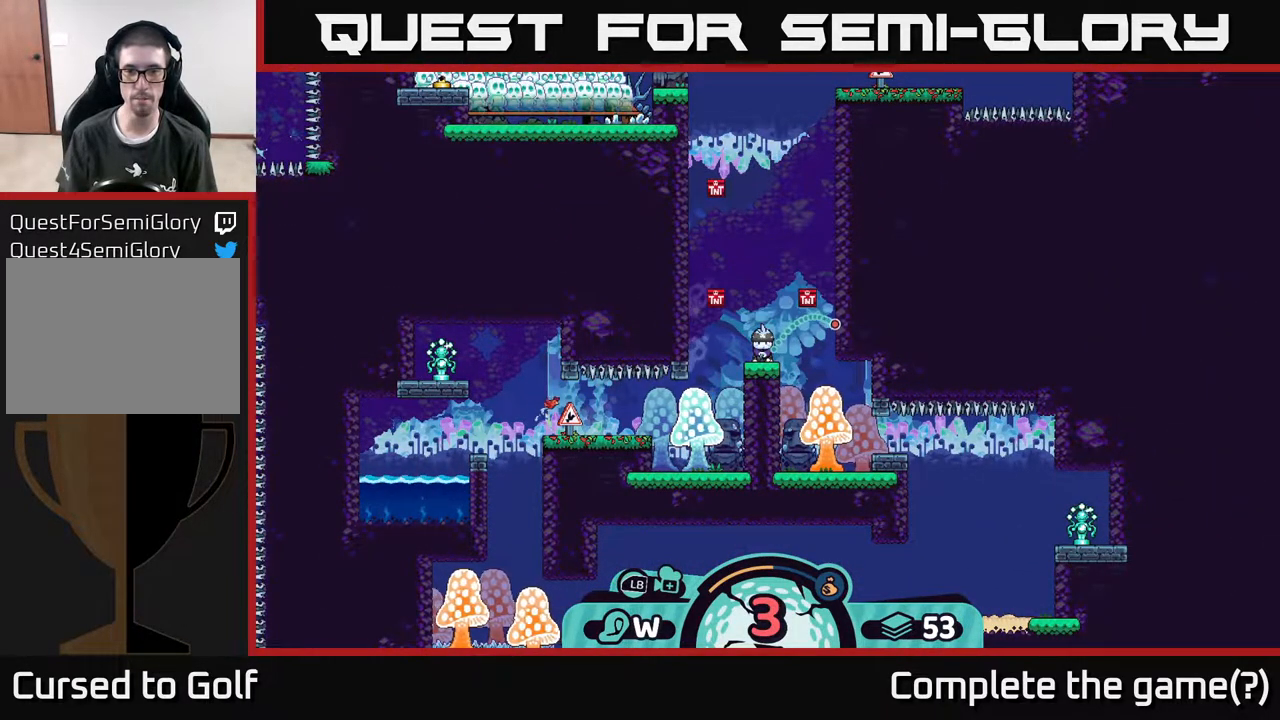
{"buttons": [], "left_stick": "center", "right_stick": "center", "events": []}
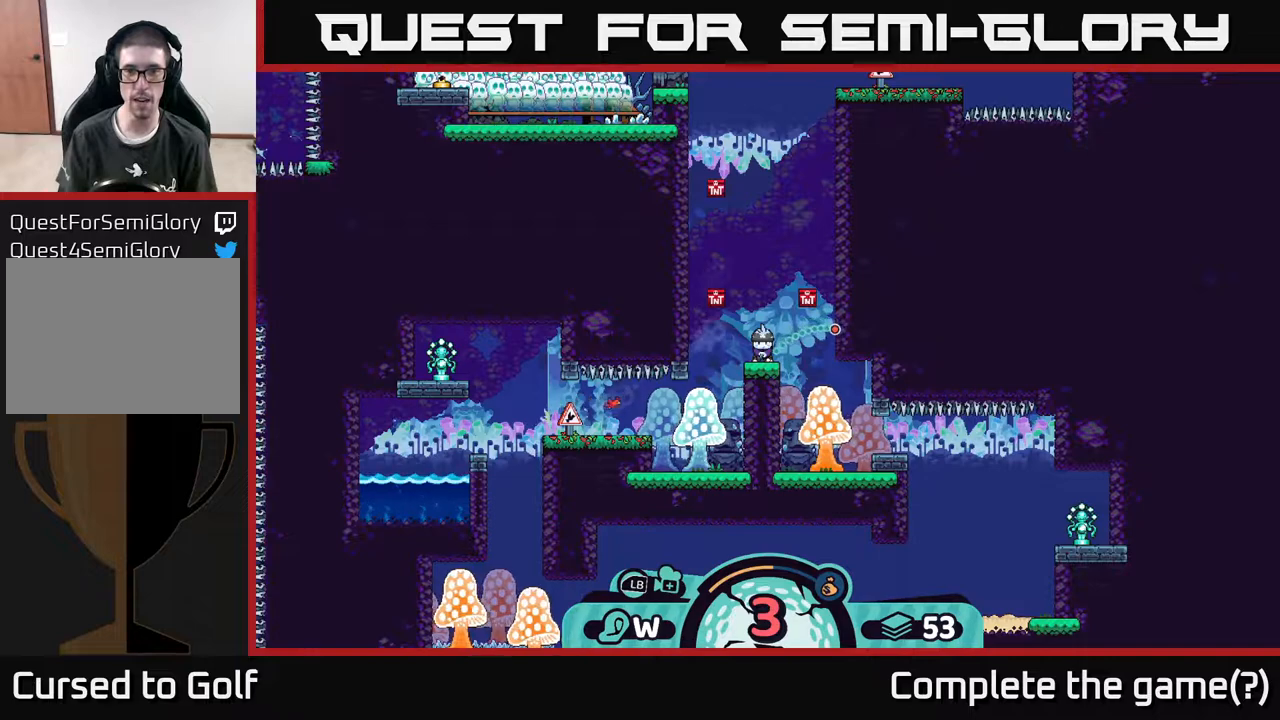
{"buttons": [], "left_stick": "center", "right_stick": "center", "events": []}
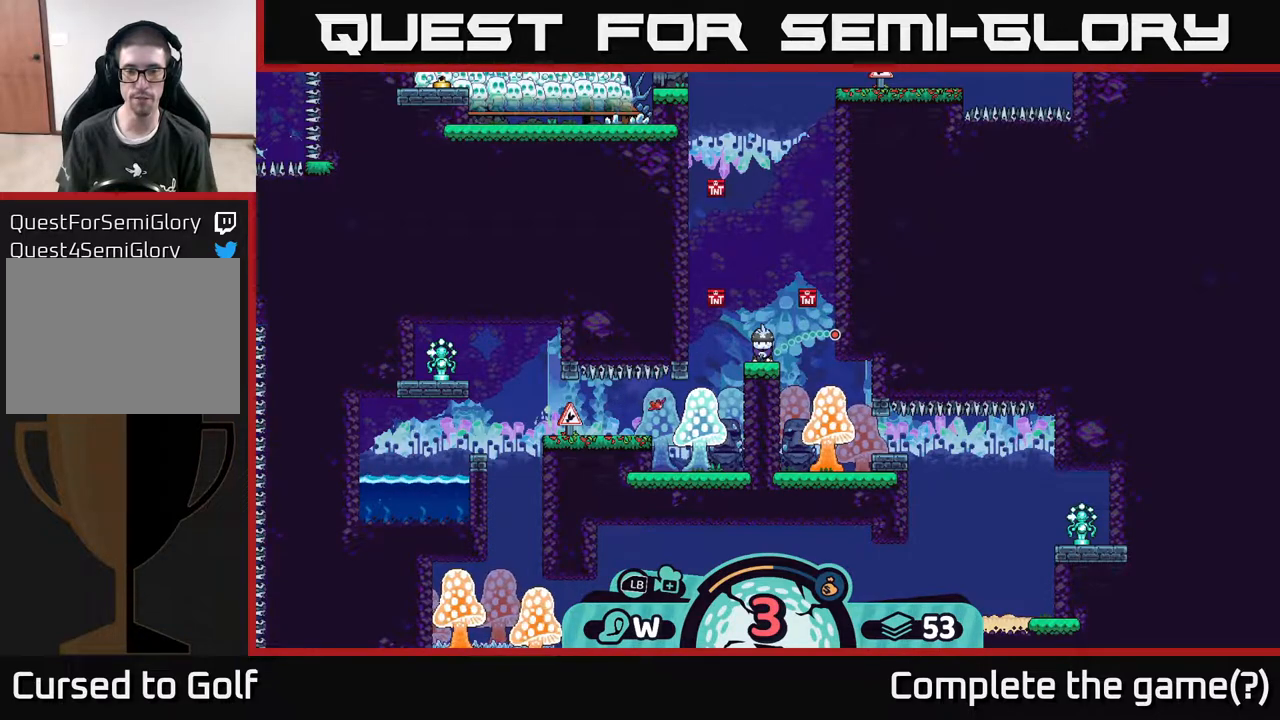
{"buttons": [], "left_stick": "center", "right_stick": "center", "events": [[317, "B", "down"], [450, "B", "up"]]}
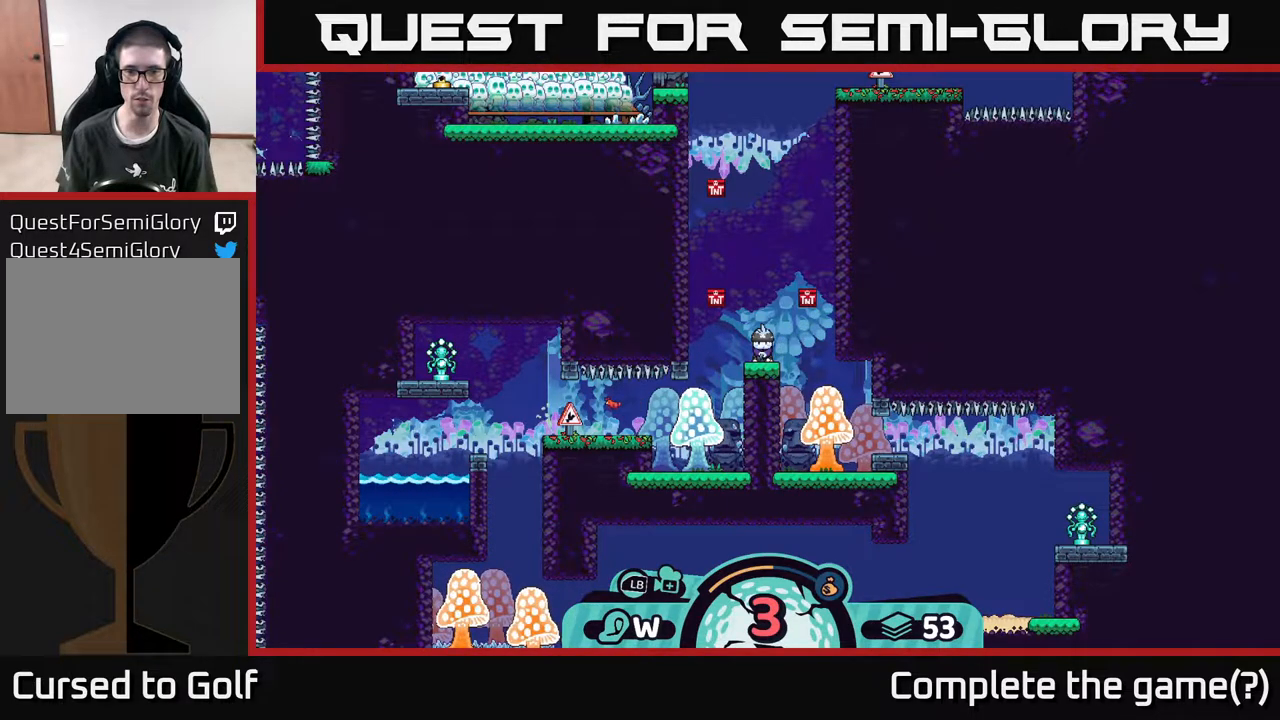
{"buttons": [], "left_stick": "center", "right_stick": "center", "events": [[333, "X", "down"], [417, "X", "up"]]}
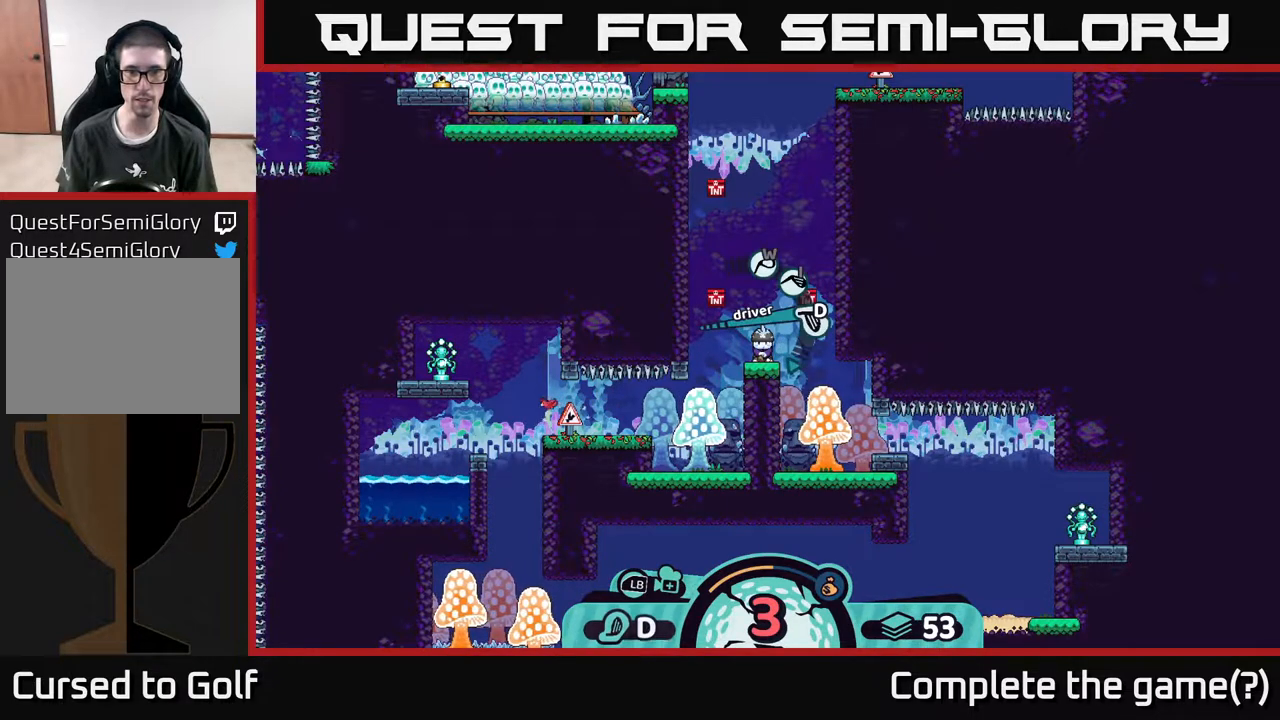
{"buttons": [], "left_stick": "center", "right_stick": "center", "events": []}
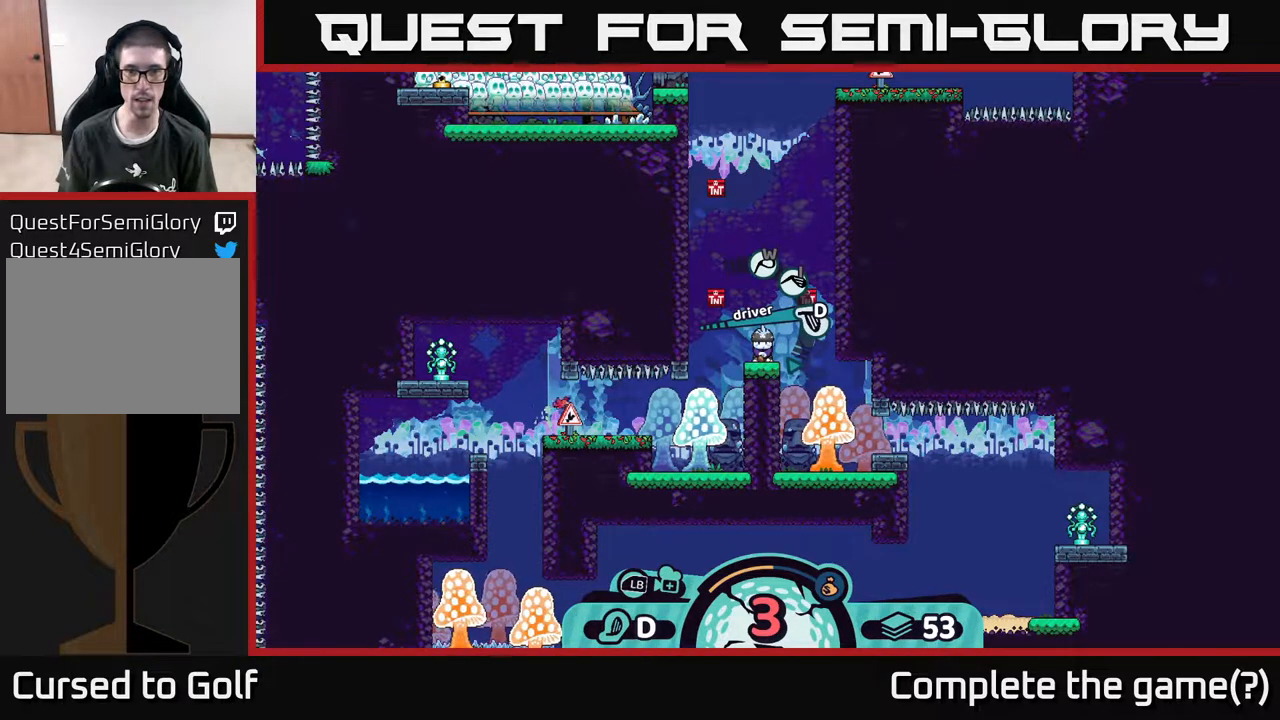
{"buttons": [], "left_stick": "center", "right_stick": "center", "events": [[250, "left_stick", "right"], [433, "left_stick", "center"]]}
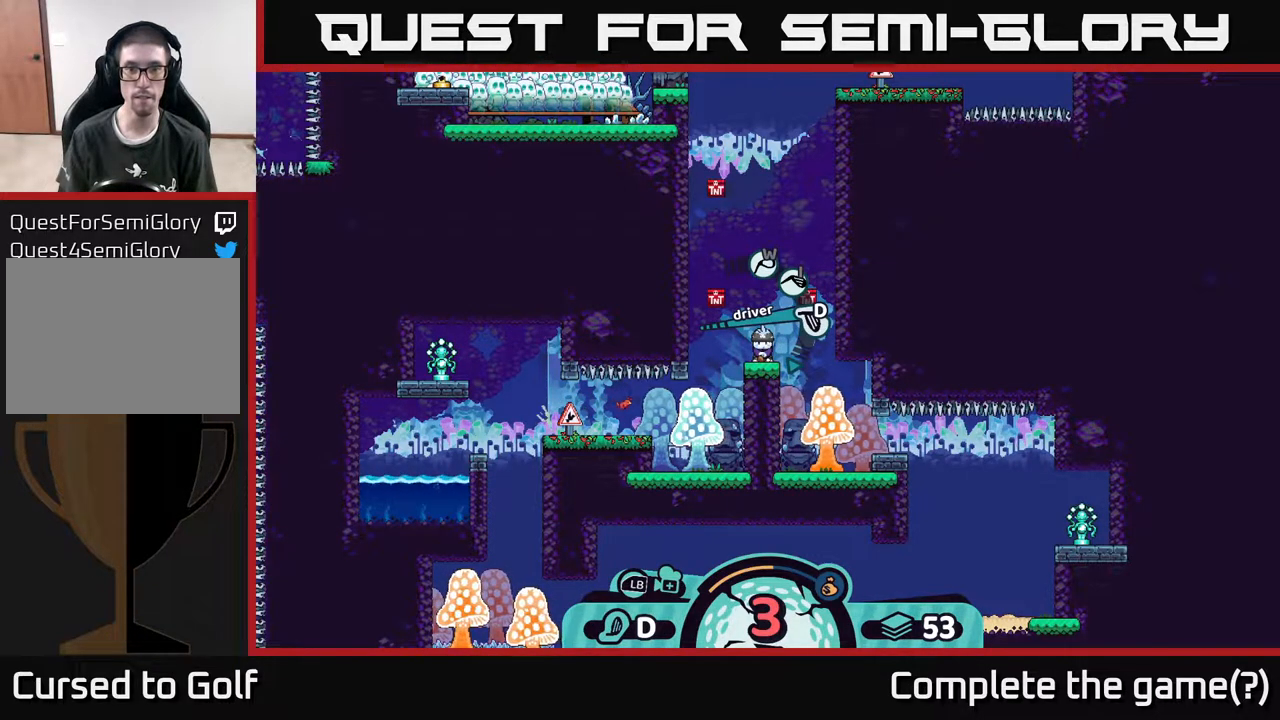
{"buttons": [], "left_stick": "center", "right_stick": "center", "events": [[200, "X", "down"], [283, "X", "up"], [367, "X", "down"], [450, "X", "up"]]}
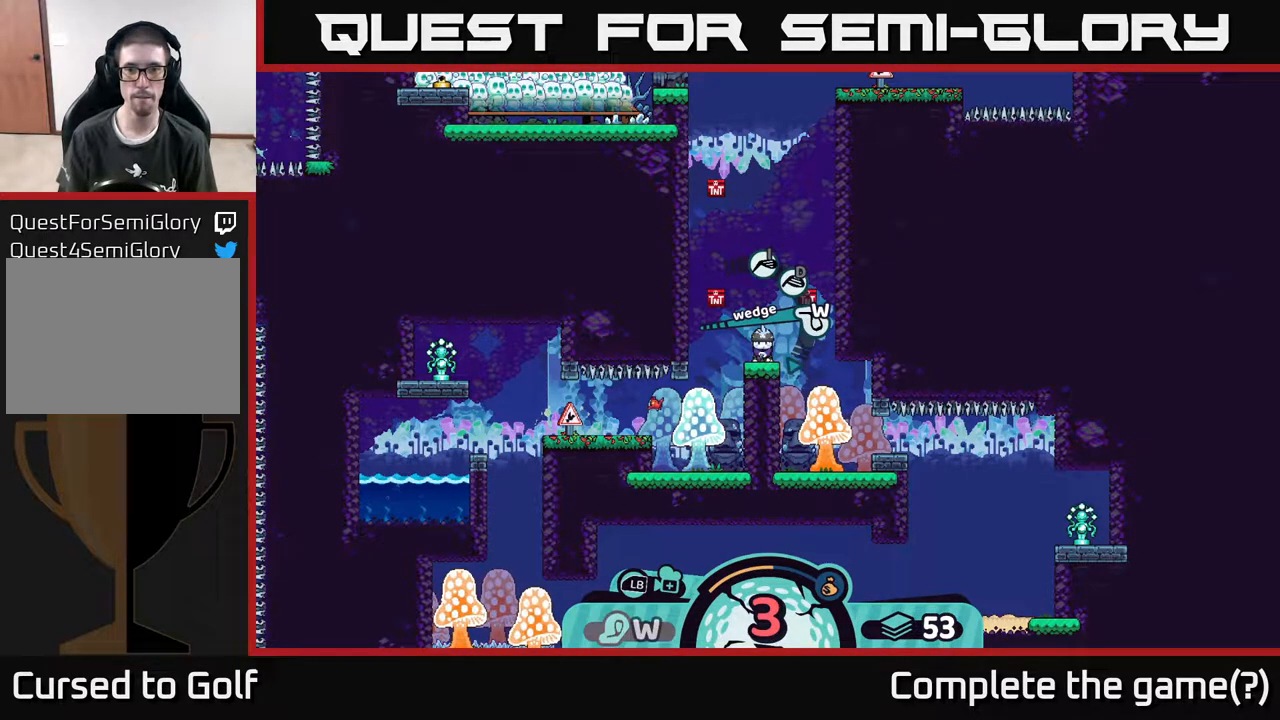
{"buttons": [], "left_stick": "center", "right_stick": "center", "events": [[117, "left_stick", "right"], [283, "left_stick", "center"], [400, "A", "down"], [467, "A", "up"]]}
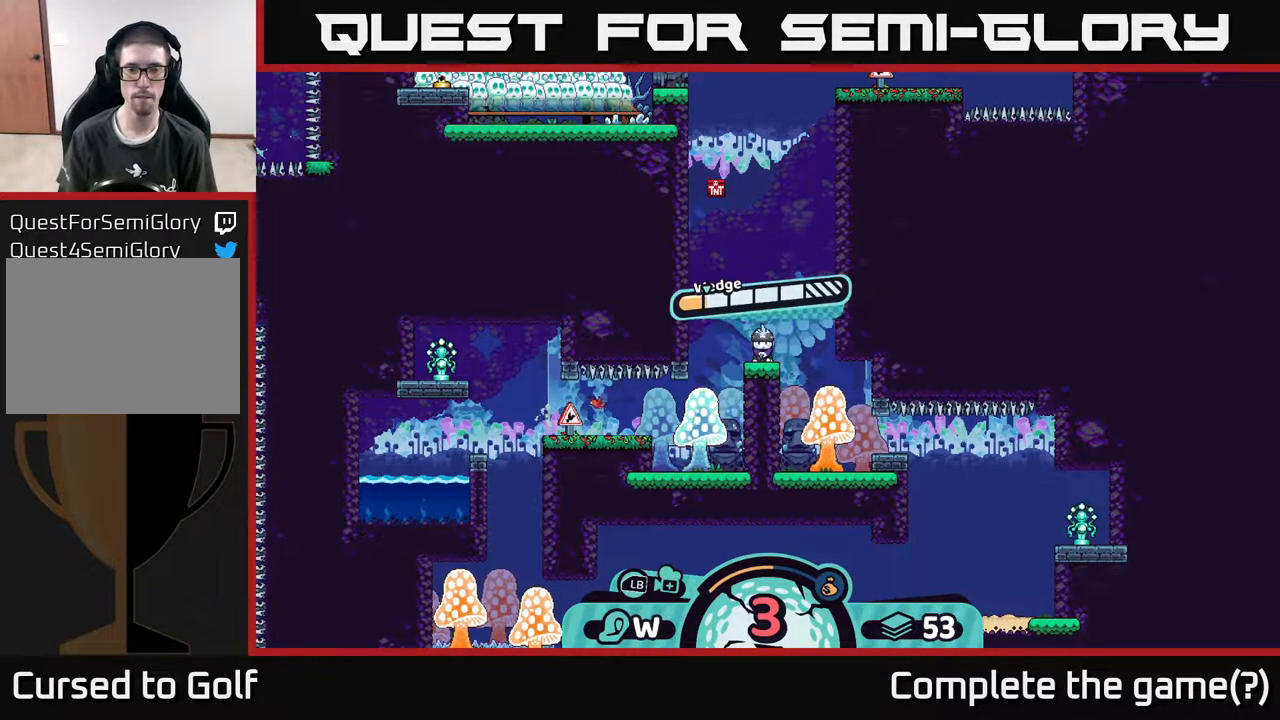
{"buttons": [], "left_stick": "center", "right_stick": "center", "events": []}
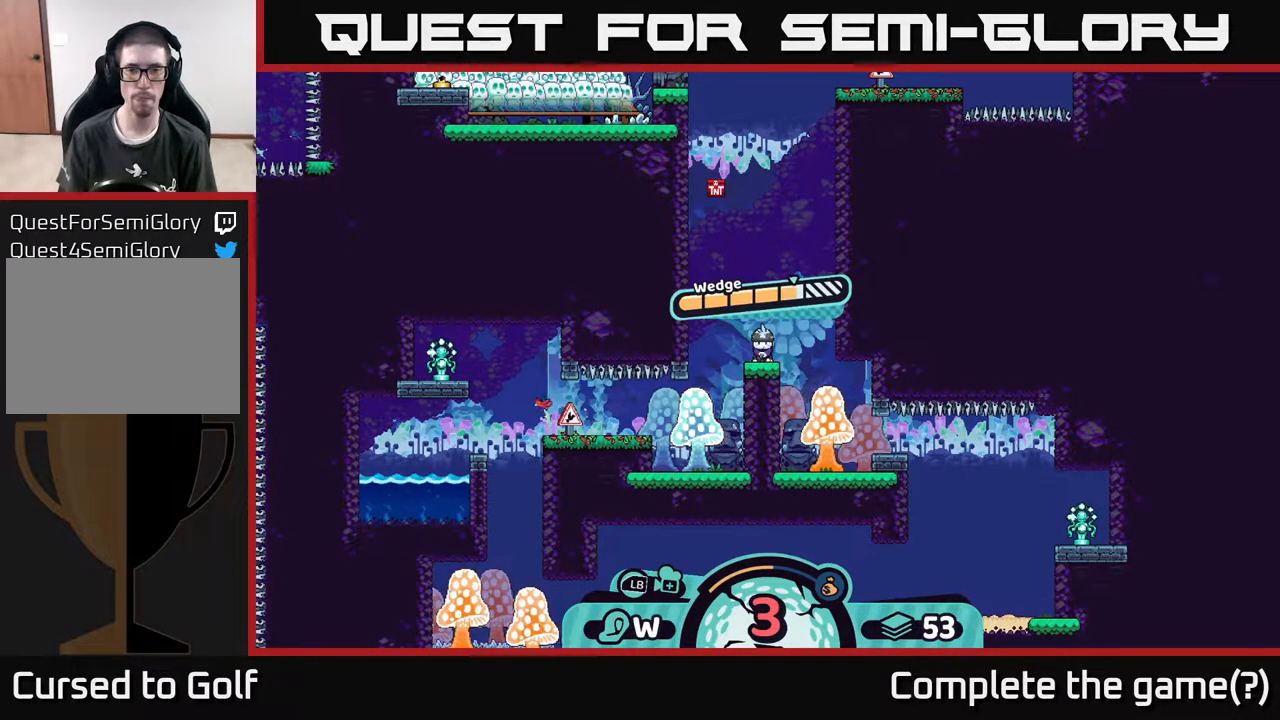
{"buttons": [], "left_stick": "center", "right_stick": "center", "events": []}
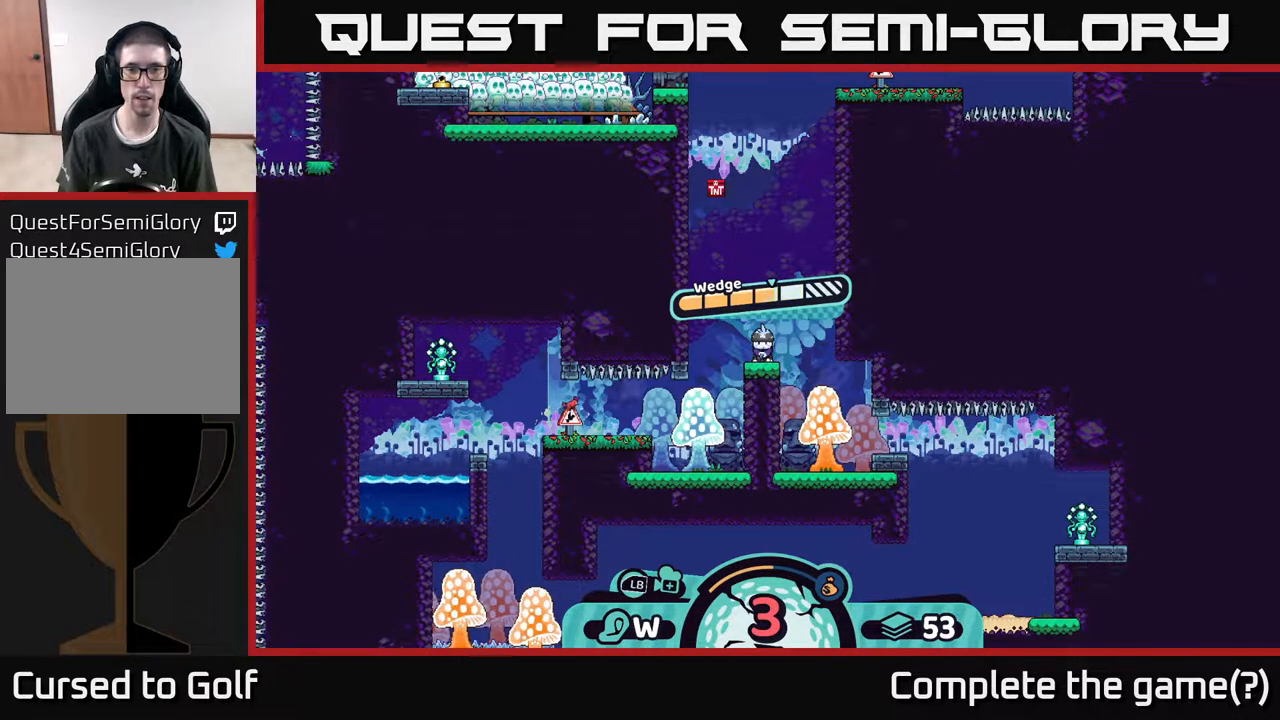
{"buttons": ["A"], "left_stick": "center", "right_stick": "center", "events": [[433, "A", "down"]]}
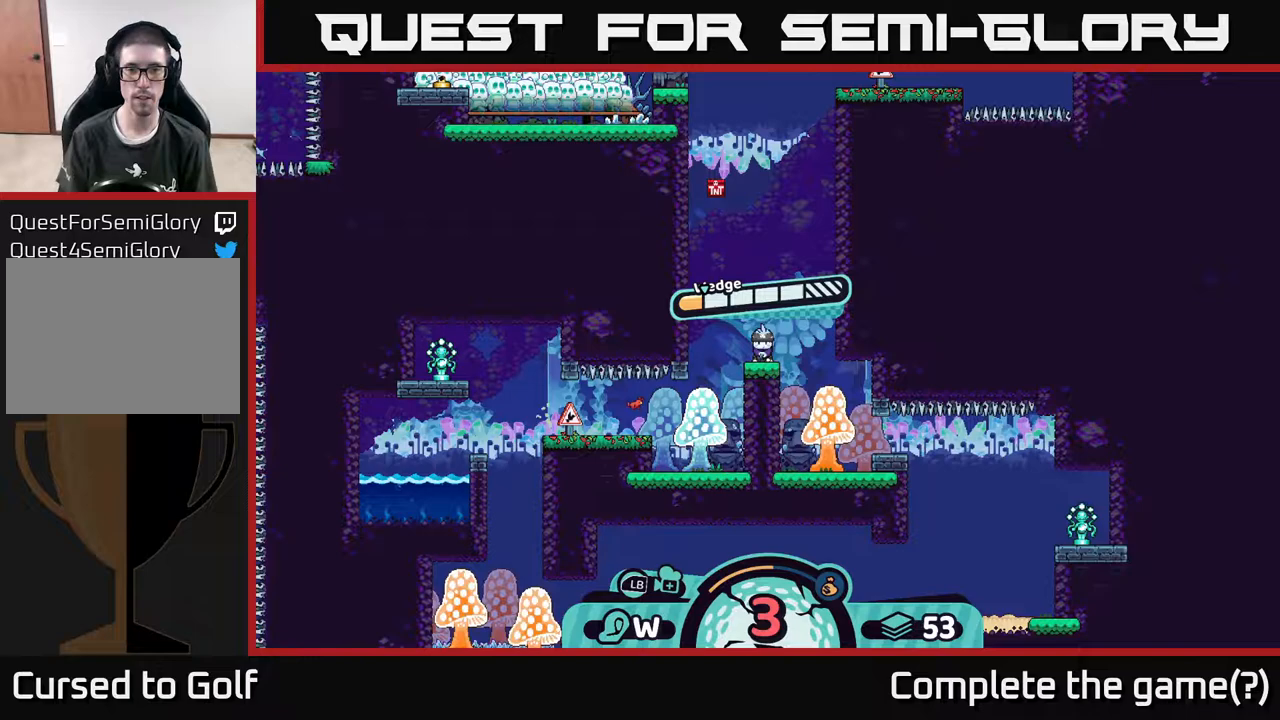
{"buttons": [], "left_stick": "right", "right_stick": "center", "events": [[17, "A", "up"], [233, "left_stick", "right"]]}
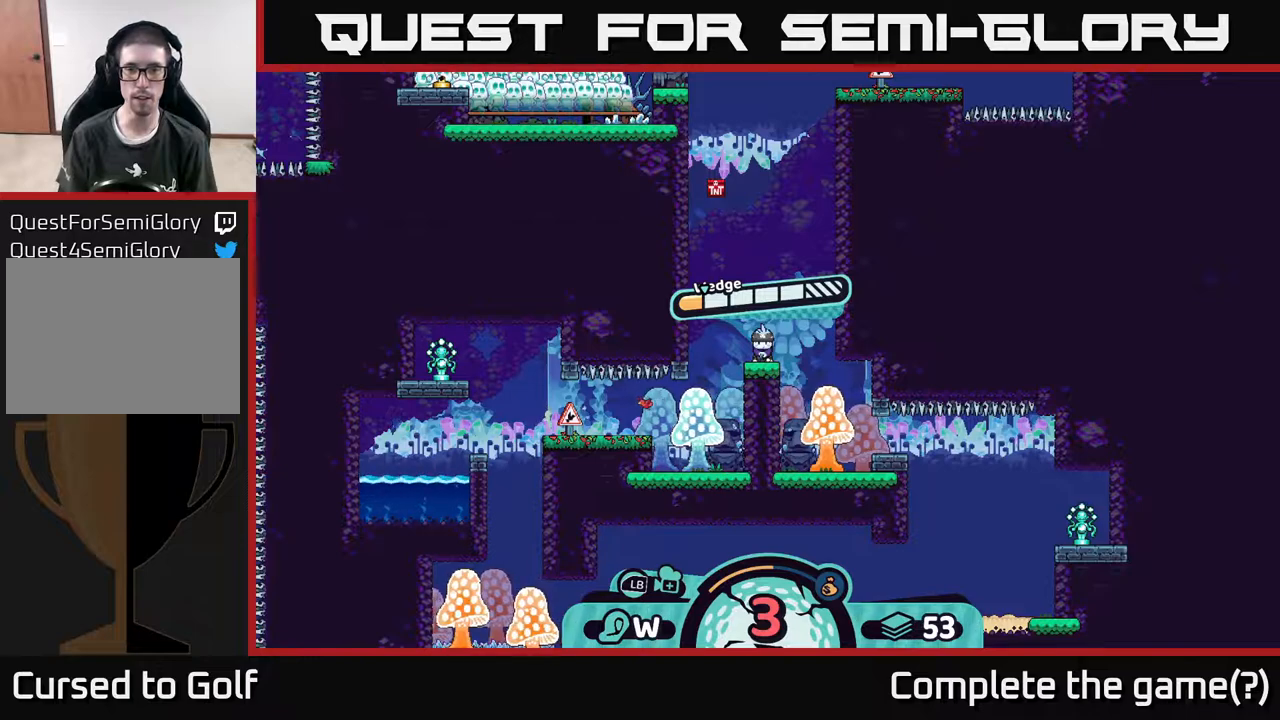
{"buttons": [], "left_stick": "center", "right_stick": "center", "events": [[267, "left_stick", "center"]]}
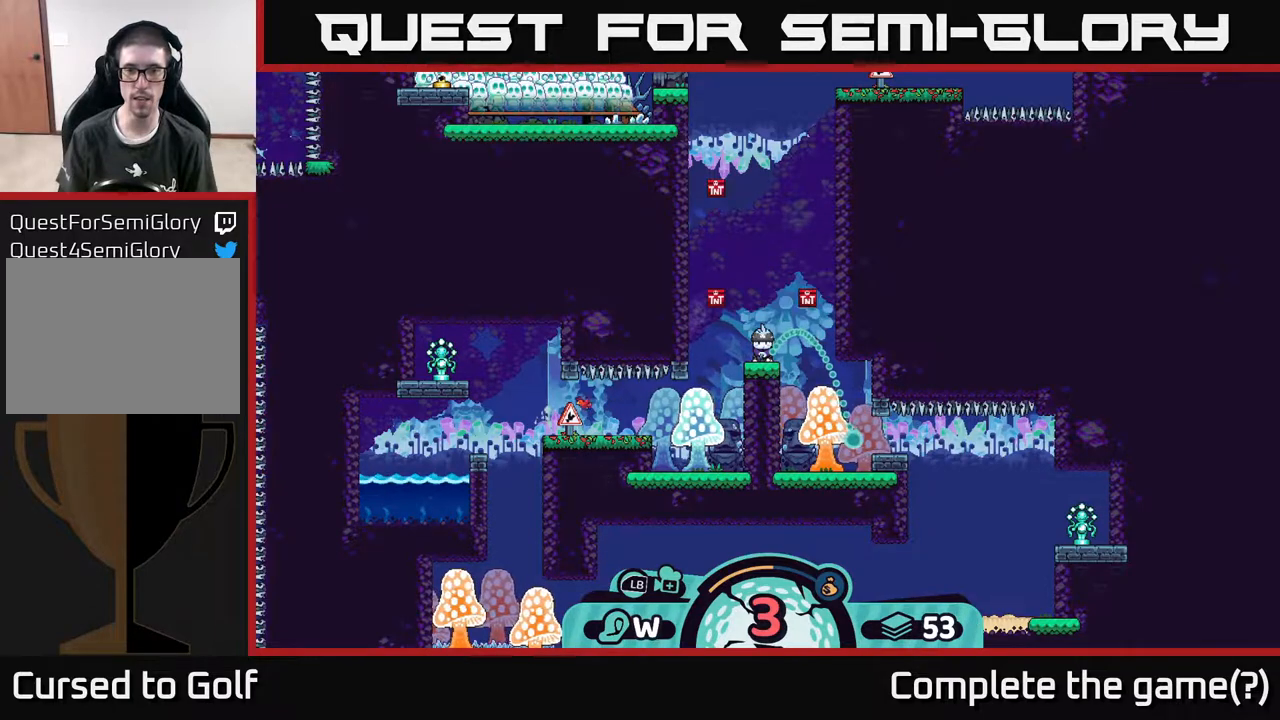
{"buttons": [], "left_stick": "center", "right_stick": "center", "events": []}
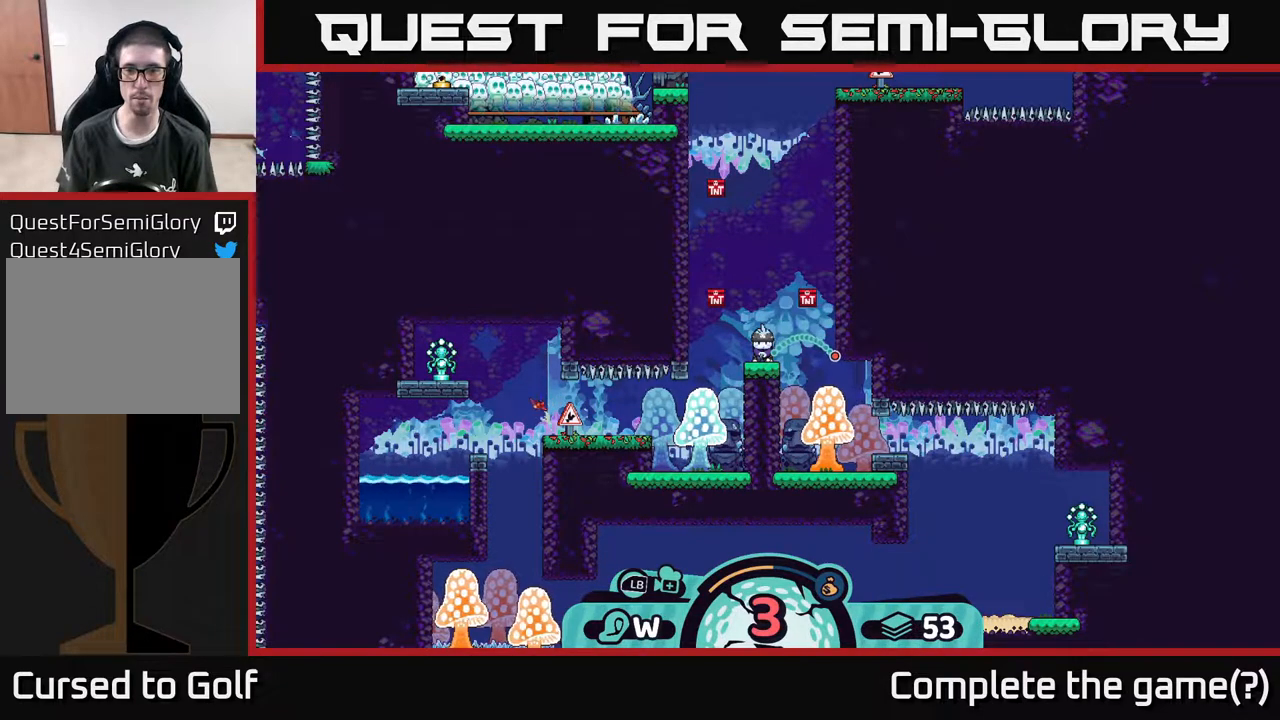
{"buttons": [], "left_stick": "center", "right_stick": "center", "events": []}
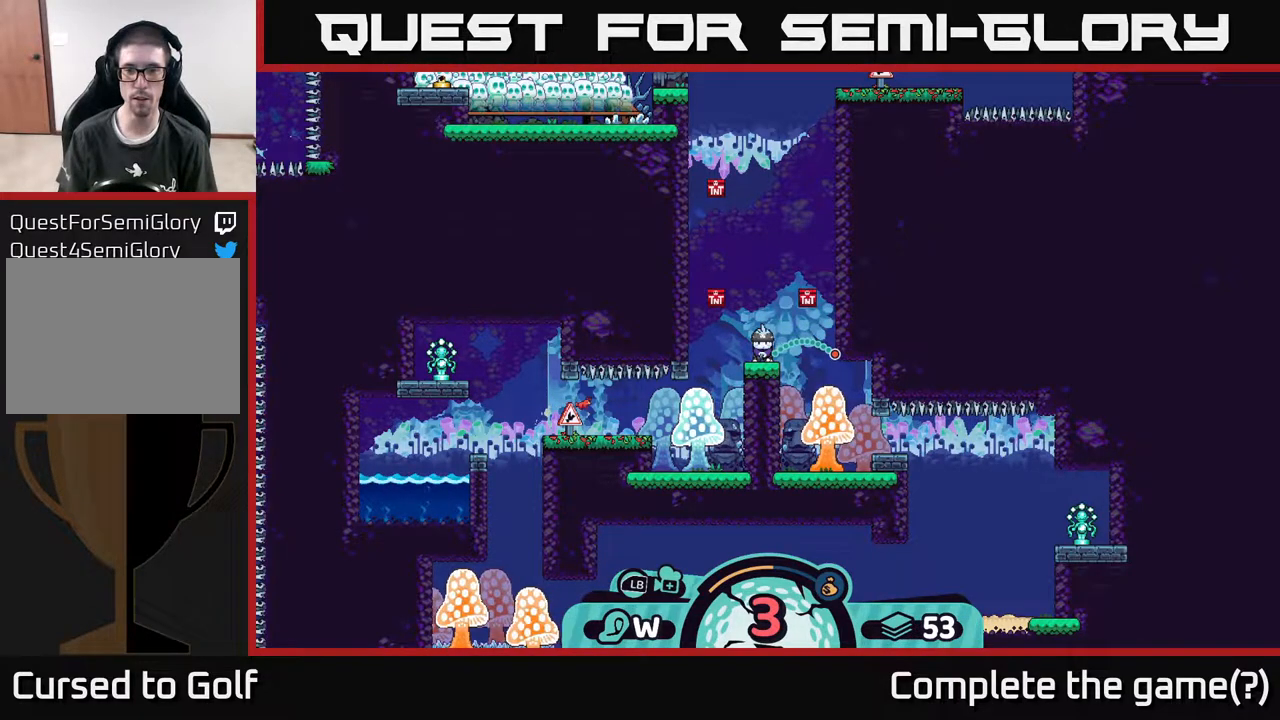
{"buttons": [], "left_stick": "center", "right_stick": "center", "events": []}
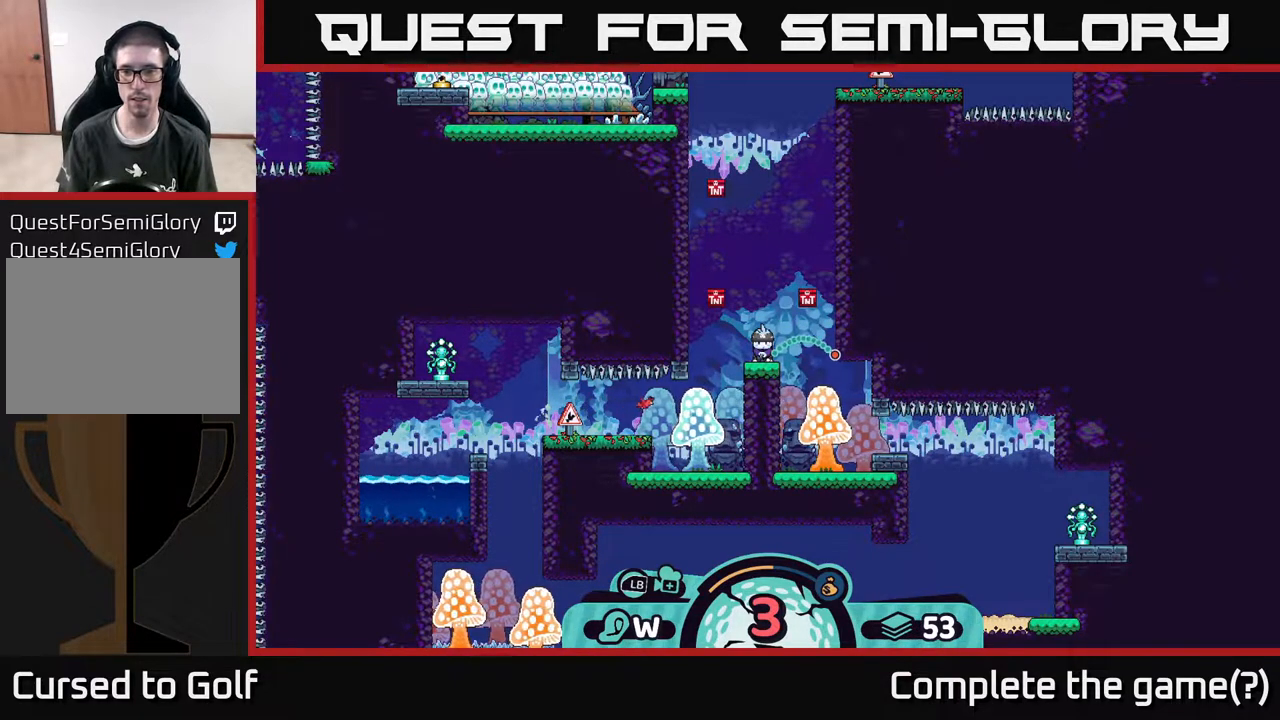
{"buttons": [], "left_stick": "center", "right_stick": "center", "events": []}
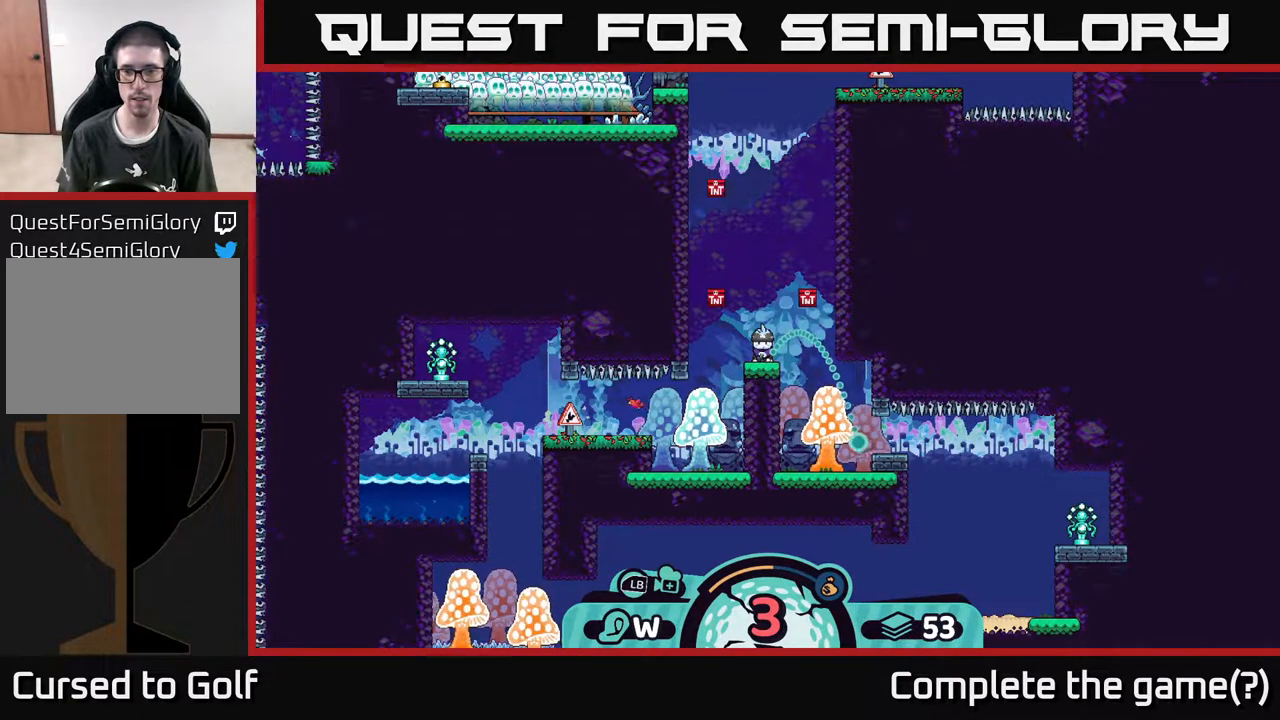
{"buttons": [], "left_stick": "center", "right_stick": "center", "events": []}
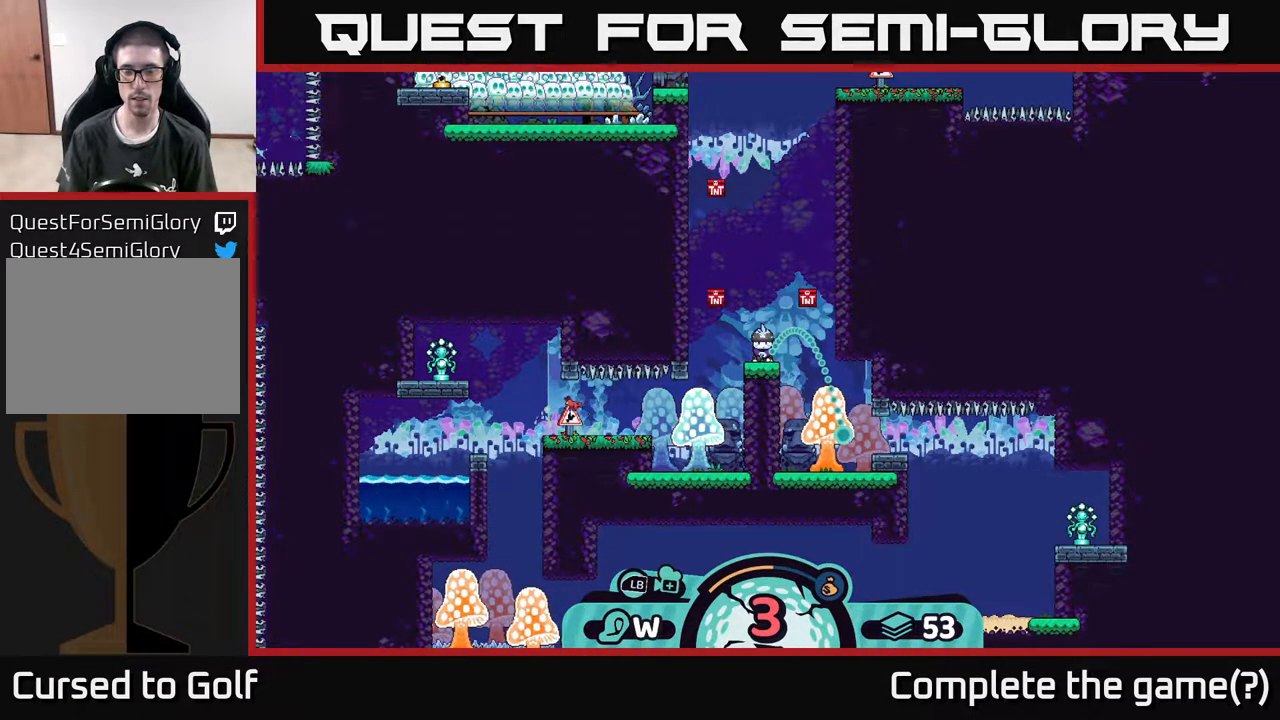
{"buttons": [], "left_stick": "center", "right_stick": "center", "events": []}